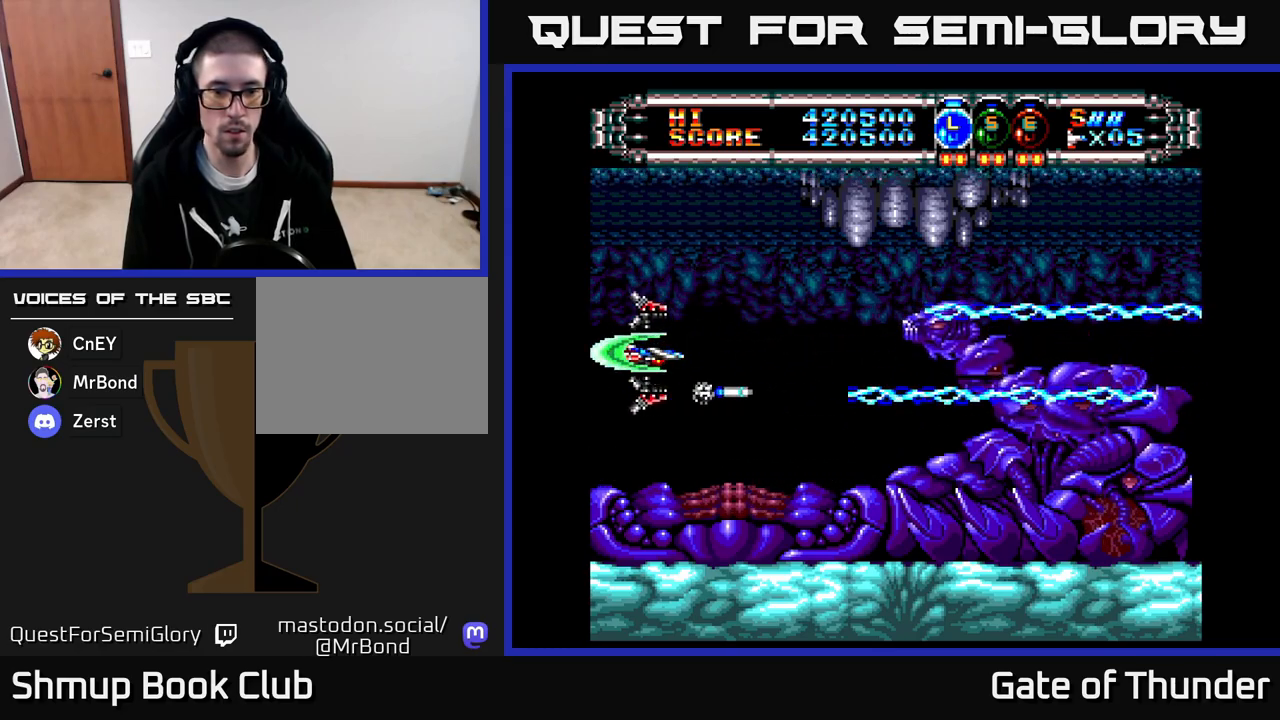
Gameplay with a controller (Xbox layout); each line is a JSON object with the inputs held at the frame after it. "events" lists button and stick changes between this image and that frame as [ms after this image, input, new state], when the widget could be followed in between. Not read: right_stick.
{"buttons": ["X", "DPAD_LEFT"], "left_stick": "center", "events": [[33, "DPAD_LEFT", "up"], [133, "DPAD_LEFT", "down"], [167, "DPAD_DOWN", "up"]]}
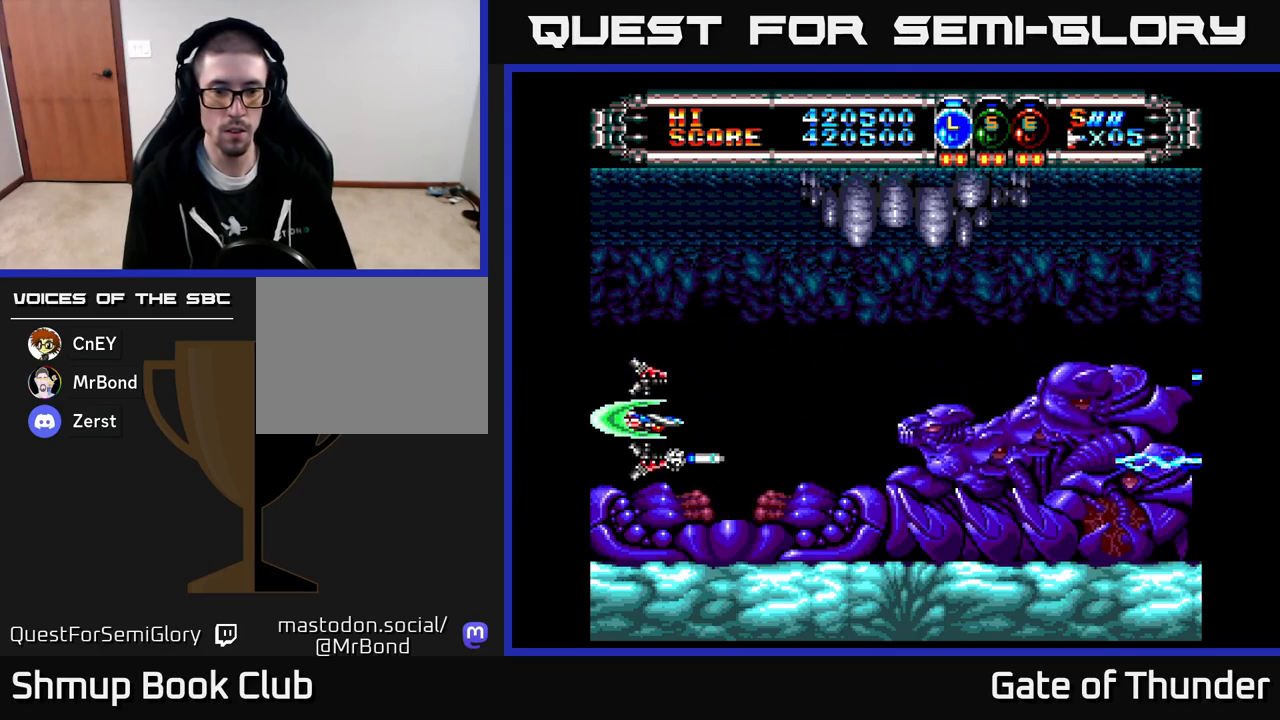
{"buttons": ["X", "DPAD_LEFT"], "left_stick": "center", "events": [[167, "DPAD_UP", "down"], [217, "DPAD_UP", "up"]]}
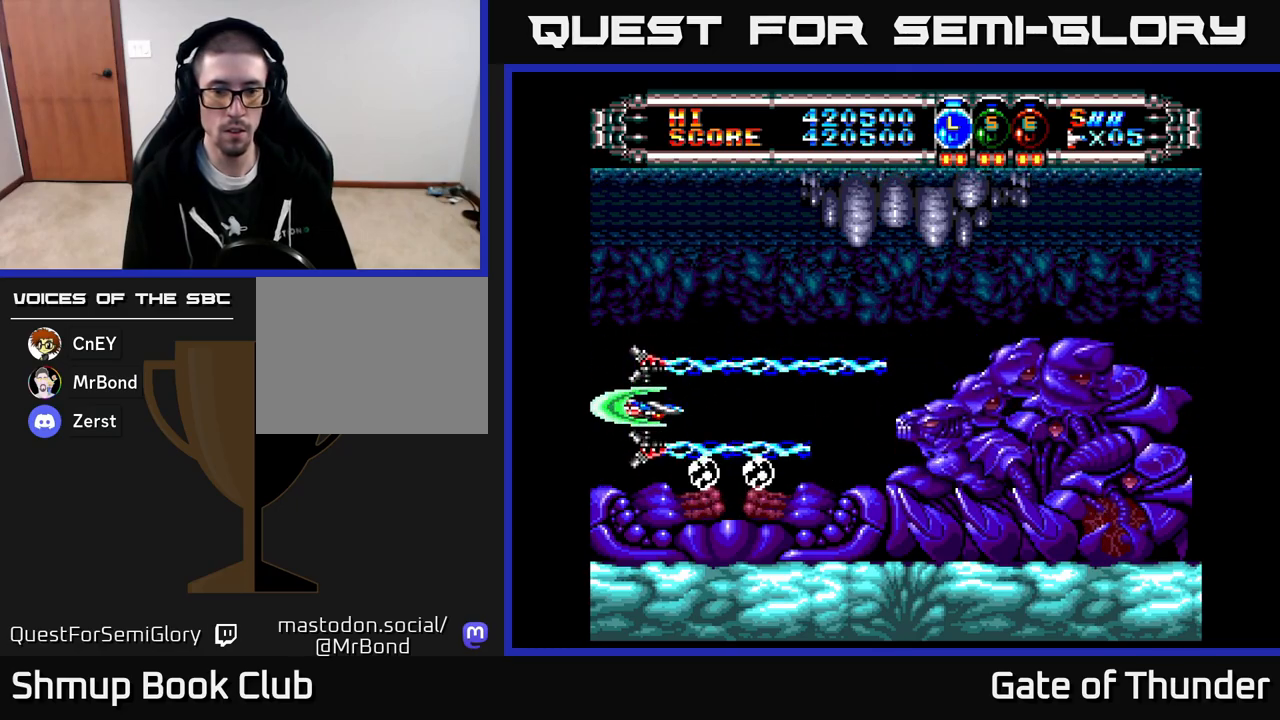
{"buttons": ["X", "DPAD_UP", "DPAD_LEFT"], "left_stick": "center", "events": [[100, "DPAD_UP", "down"], [217, "DPAD_UP", "up"], [350, "DPAD_UP", "down"]]}
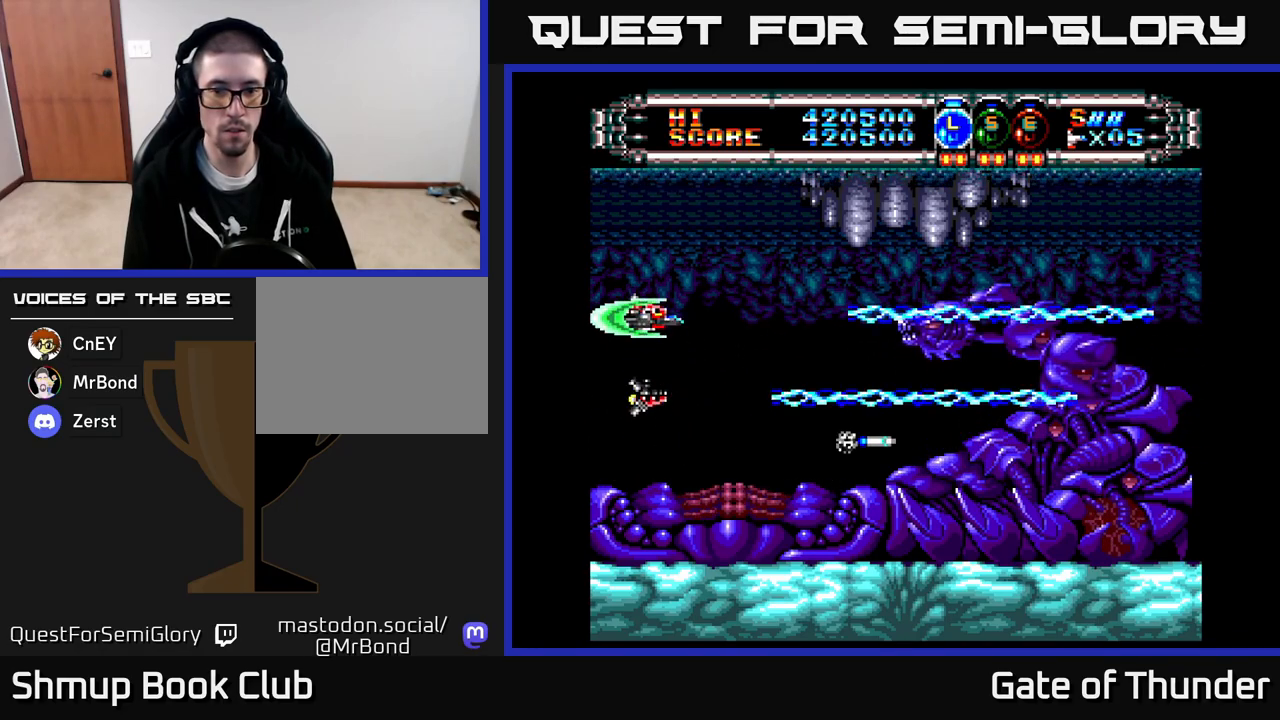
{"buttons": ["X", "DPAD_DOWN", "DPAD_LEFT"], "left_stick": "center", "events": [[17, "DPAD_UP", "up"], [500, "DPAD_DOWN", "down"]]}
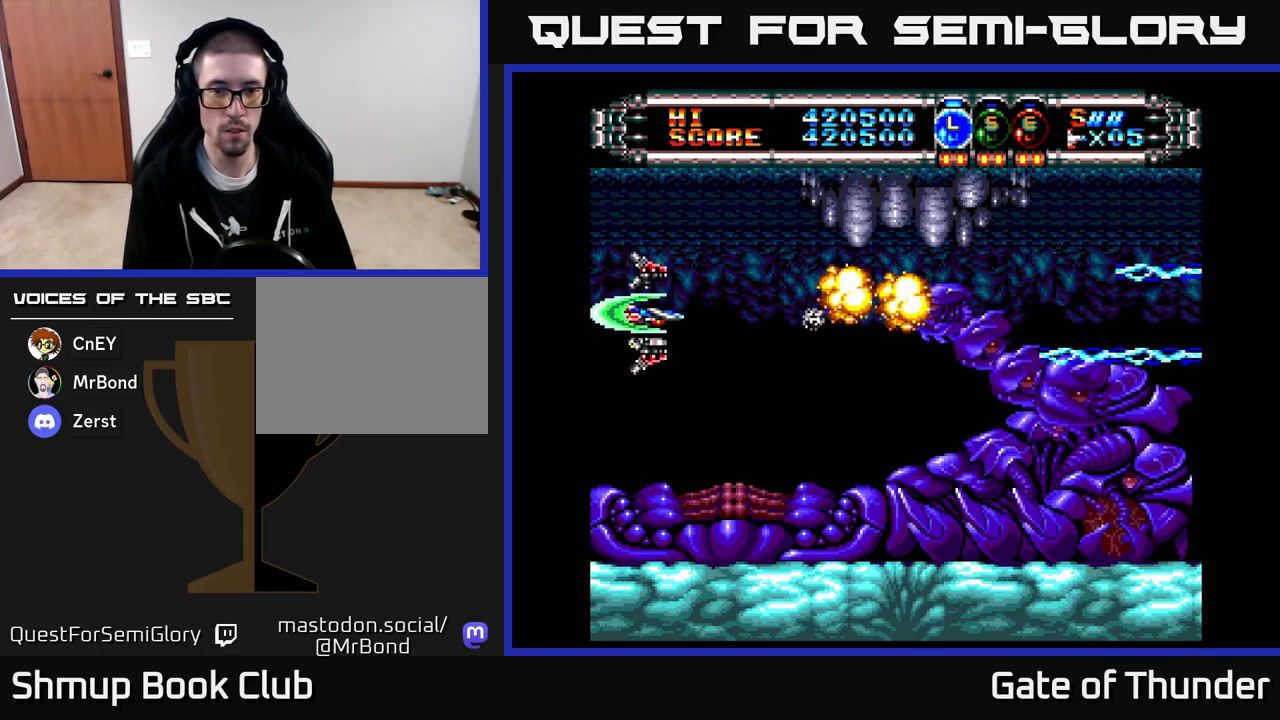
{"buttons": ["X", "DPAD_LEFT"], "left_stick": "center", "events": [[50, "DPAD_LEFT", "up"], [150, "DPAD_LEFT", "down"], [183, "DPAD_DOWN", "up"], [300, "DPAD_DOWN", "down"], [350, "DPAD_LEFT", "up"], [417, "DPAD_DOWN", "up"], [417, "DPAD_LEFT", "down"]]}
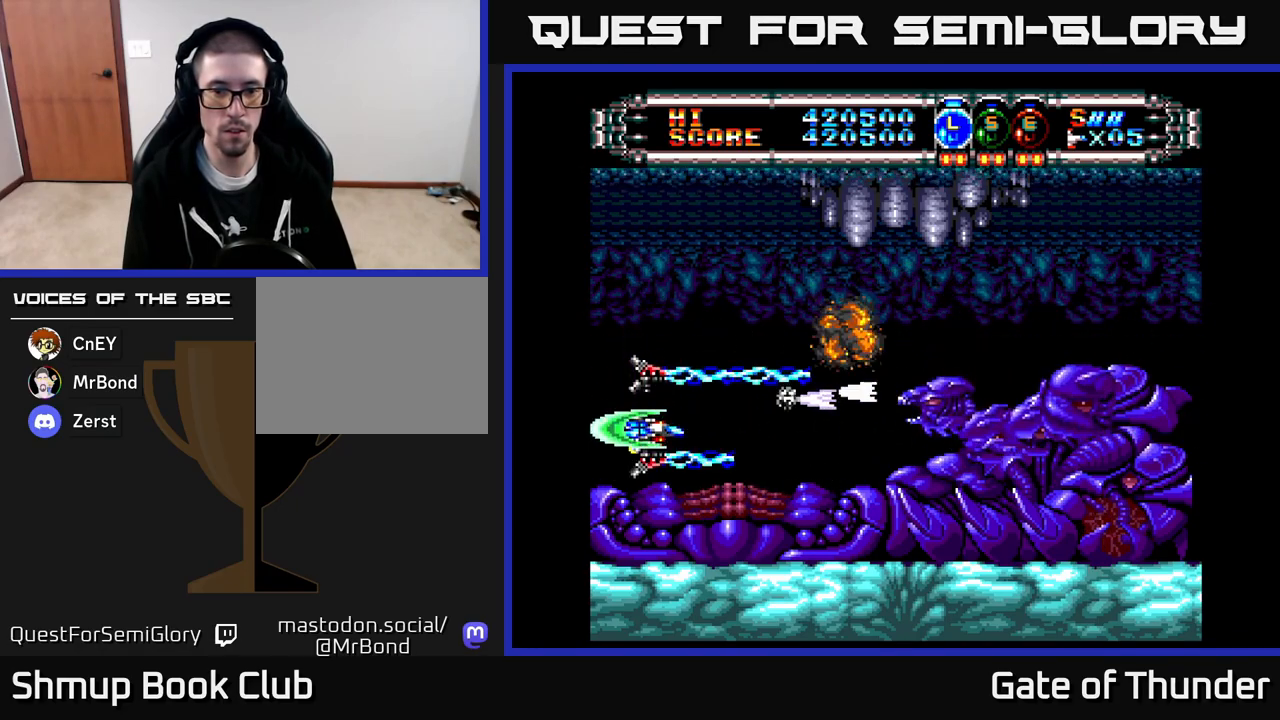
{"buttons": ["X", "DPAD_UP"], "left_stick": "center", "events": [[433, "DPAD_UP", "down"], [483, "DPAD_LEFT", "up"]]}
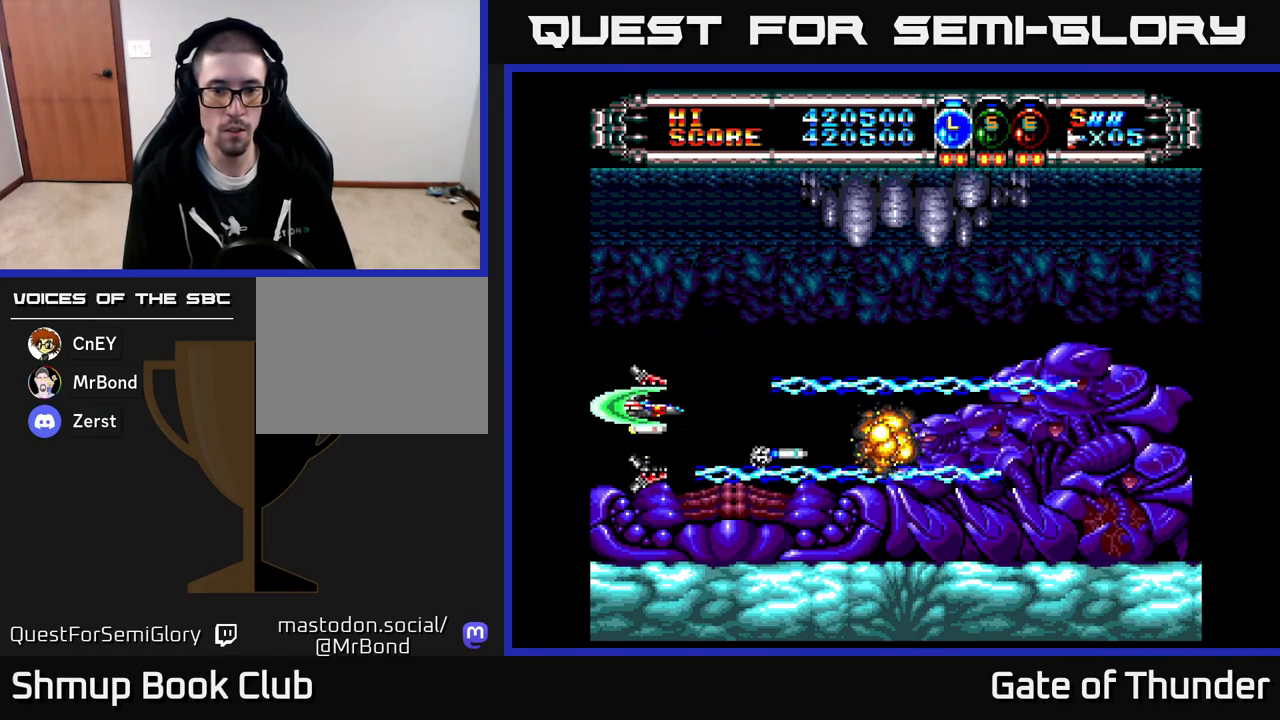
{"buttons": ["X", "DPAD_LEFT"], "left_stick": "center", "events": [[133, "DPAD_LEFT", "down"], [333, "DPAD_UP", "up"]]}
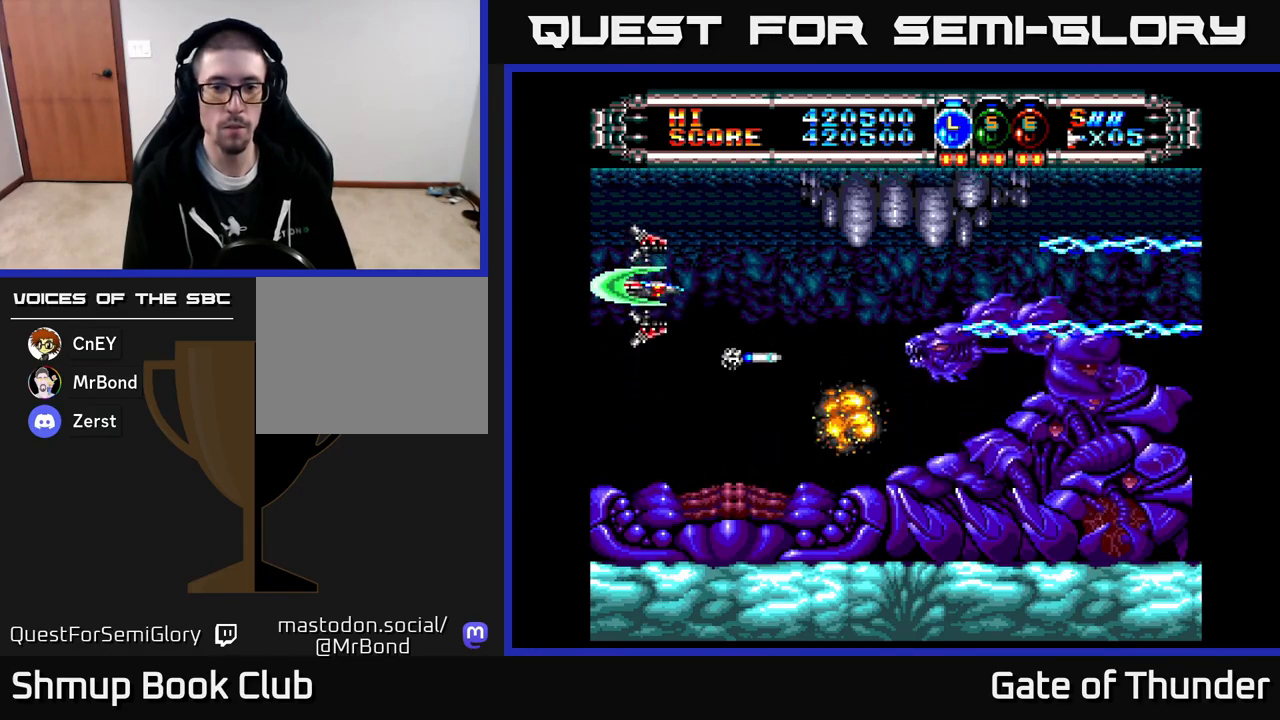
{"buttons": ["X", "DPAD_DOWN"], "left_stick": "center", "events": [[267, "DPAD_DOWN", "down"], [283, "DPAD_LEFT", "up"]]}
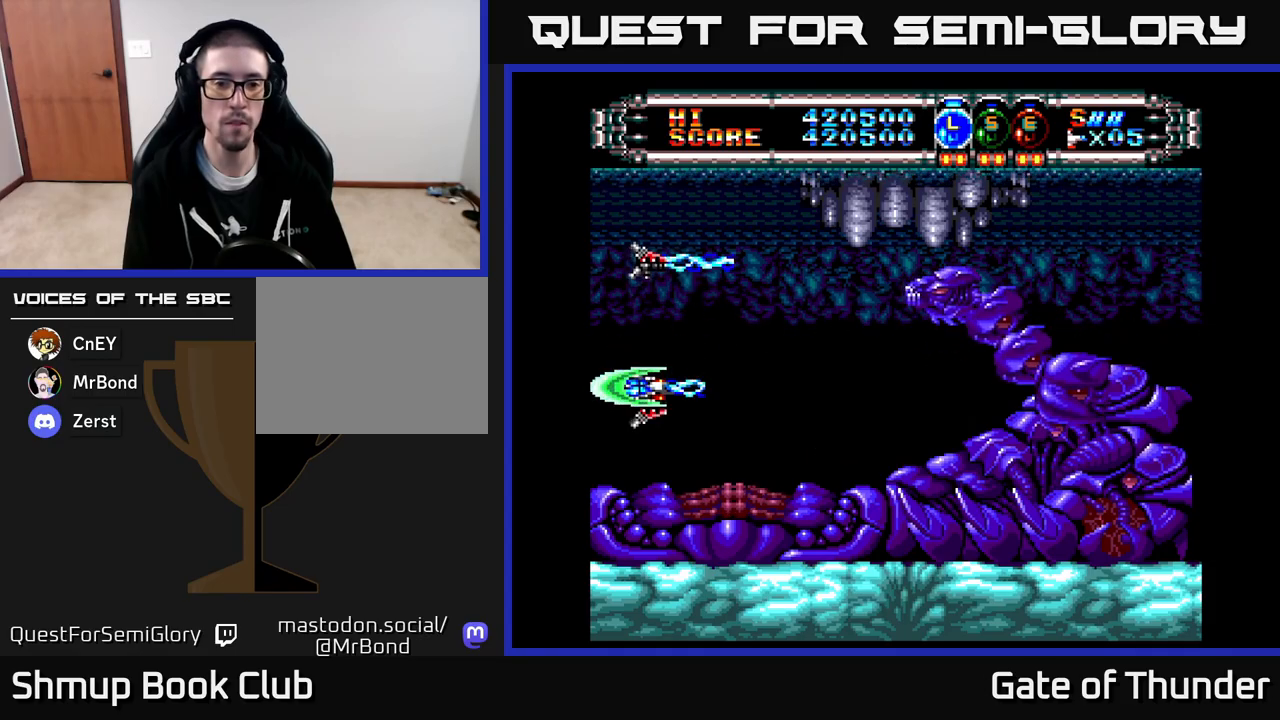
{"buttons": ["X"], "left_stick": "center", "events": [[67, "DPAD_DOWN", "up"]]}
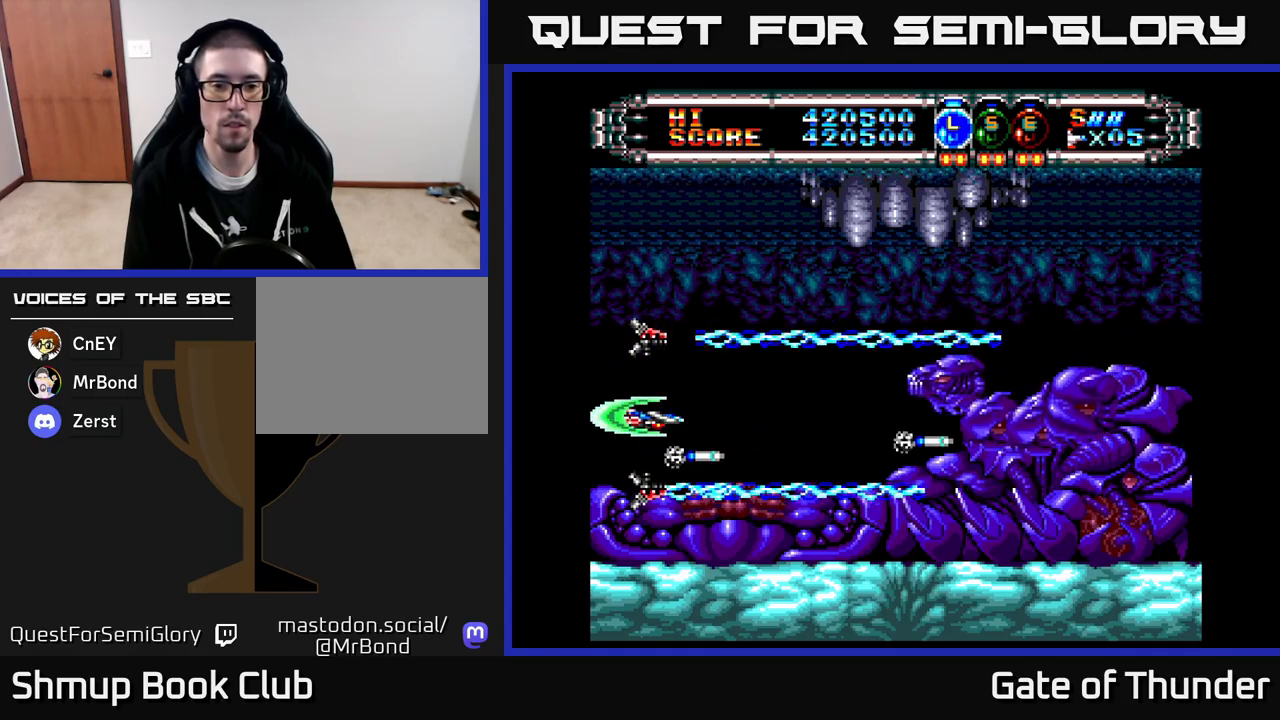
{"buttons": ["X", "DPAD_LEFT"], "left_stick": "center", "events": [[17, "DPAD_UP", "down"], [67, "DPAD_LEFT", "down"], [100, "DPAD_UP", "up"]]}
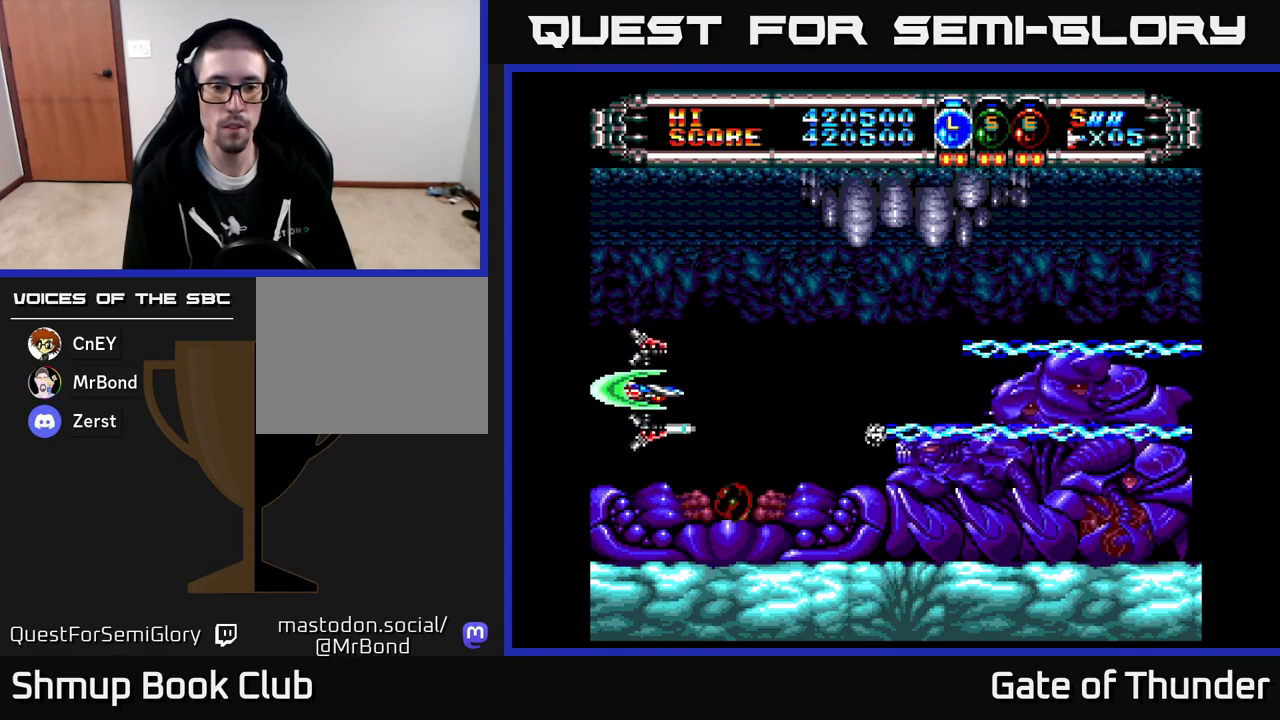
{"buttons": ["X", "DPAD_LEFT"], "left_stick": "center", "events": [[33, "DPAD_LEFT", "up"], [250, "DPAD_LEFT", "down"], [350, "DPAD_LEFT", "up"], [500, "DPAD_LEFT", "down"]]}
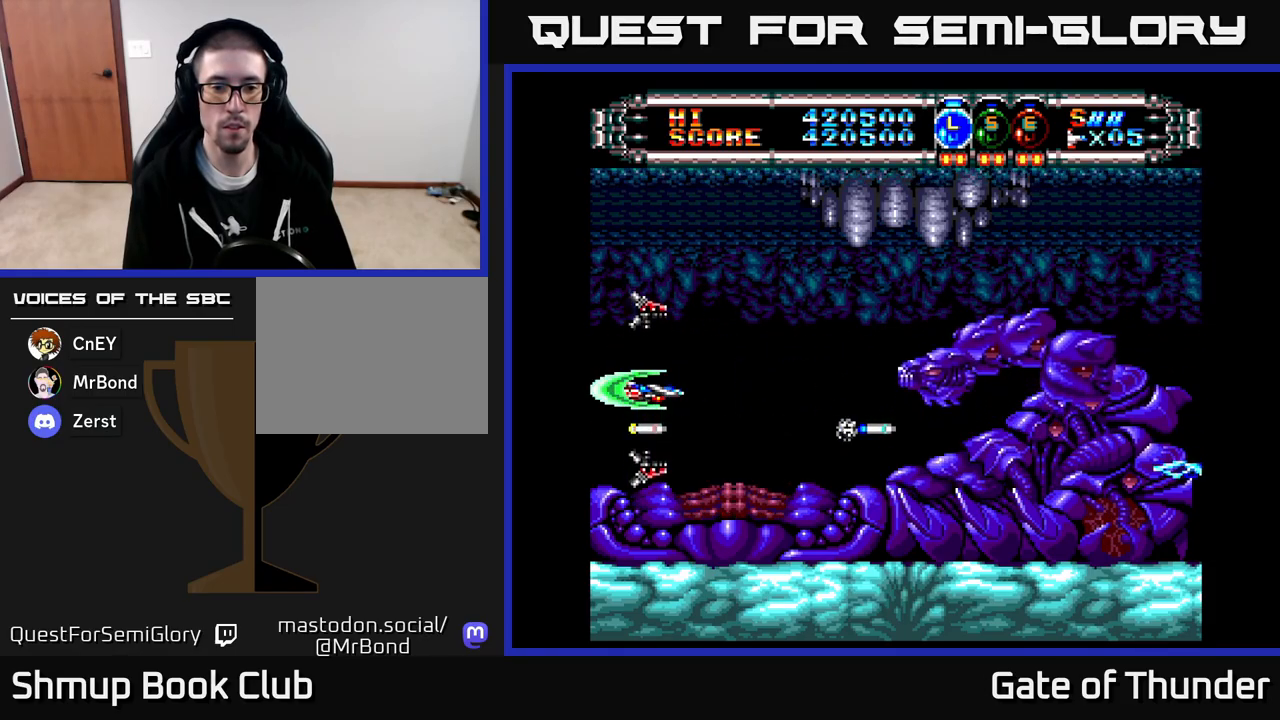
{"buttons": ["X", "DPAD_LEFT"], "left_stick": "center", "events": [[100, "DPAD_LEFT", "up"], [217, "DPAD_LEFT", "down"], [317, "DPAD_LEFT", "up"], [417, "DPAD_LEFT", "down"]]}
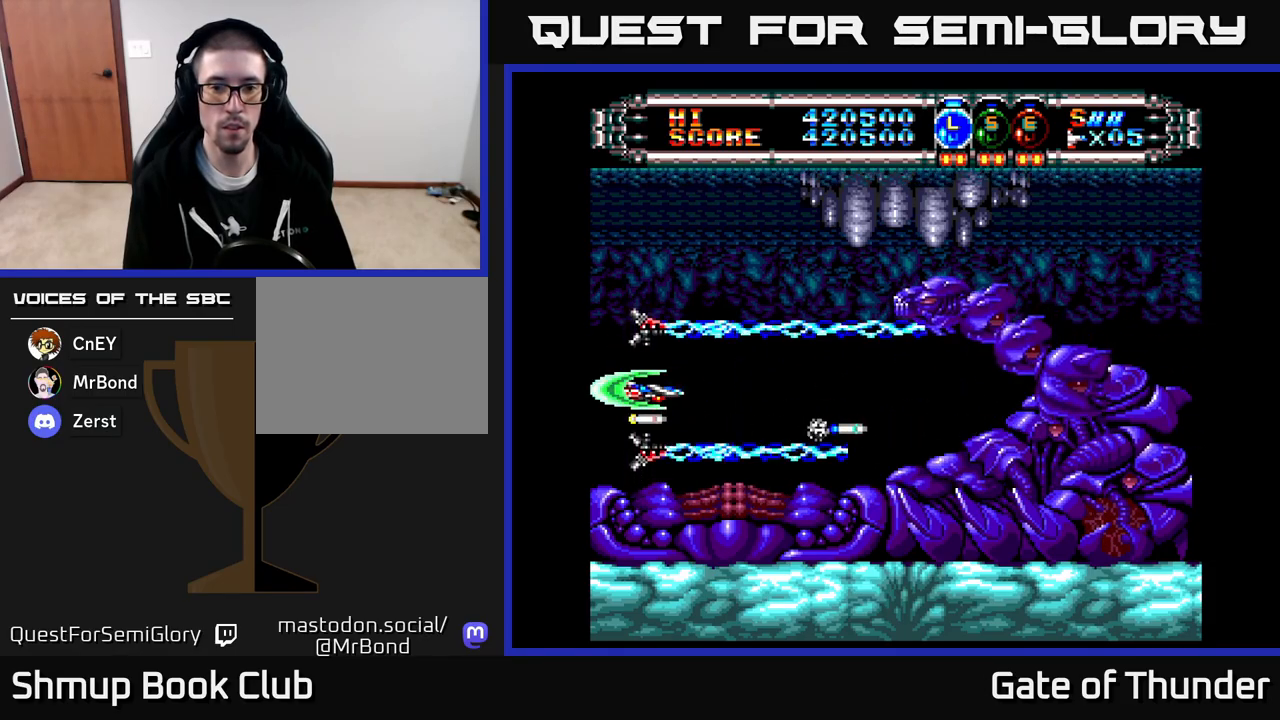
{"buttons": ["X", "DPAD_LEFT"], "left_stick": "center", "events": [[200, "DPAD_LEFT", "up"], [233, "DPAD_RIGHT", "down"], [400, "DPAD_RIGHT", "up"], [433, "DPAD_LEFT", "down"]]}
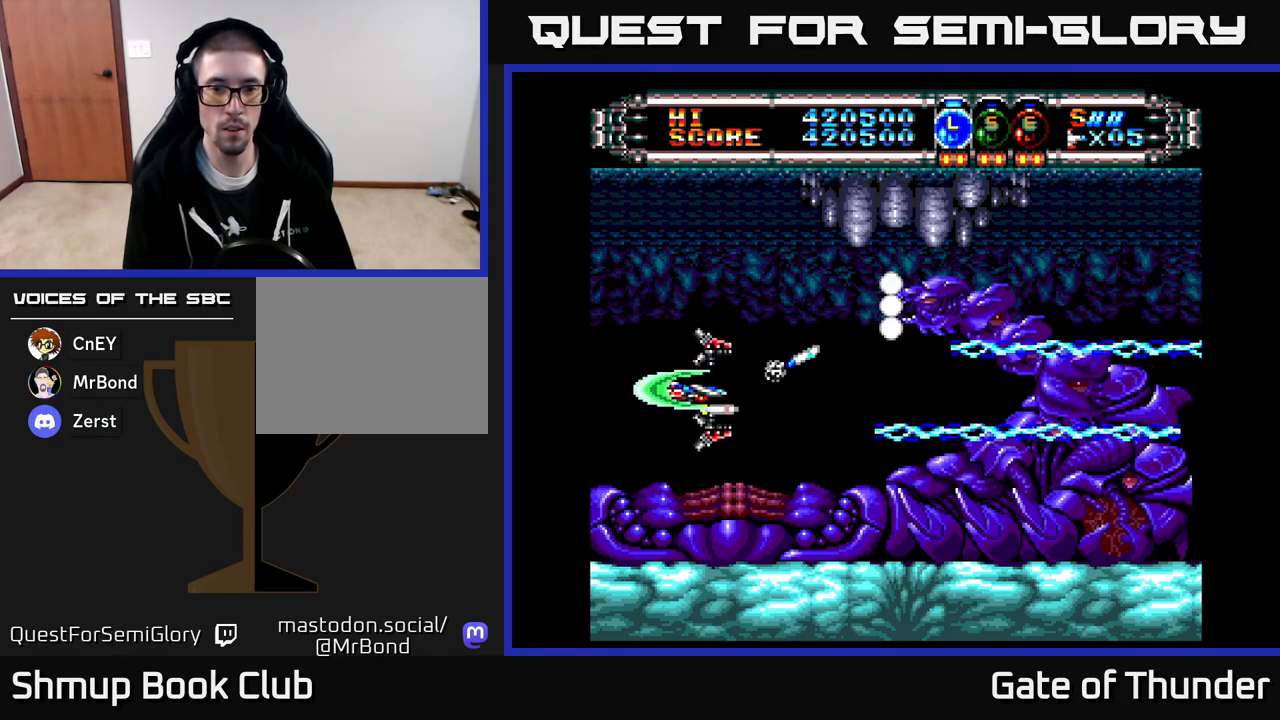
{"buttons": ["X", "DPAD_DOWN"], "left_stick": "center", "events": [[217, "DPAD_LEFT", "up"], [217, "DPAD_UP", "down"], [267, "DPAD_RIGHT", "down"], [267, "DPAD_UP", "up"], [300, "DPAD_RIGHT", "up"], [333, "DPAD_LEFT", "down"], [467, "DPAD_DOWN", "down"], [500, "DPAD_LEFT", "up"]]}
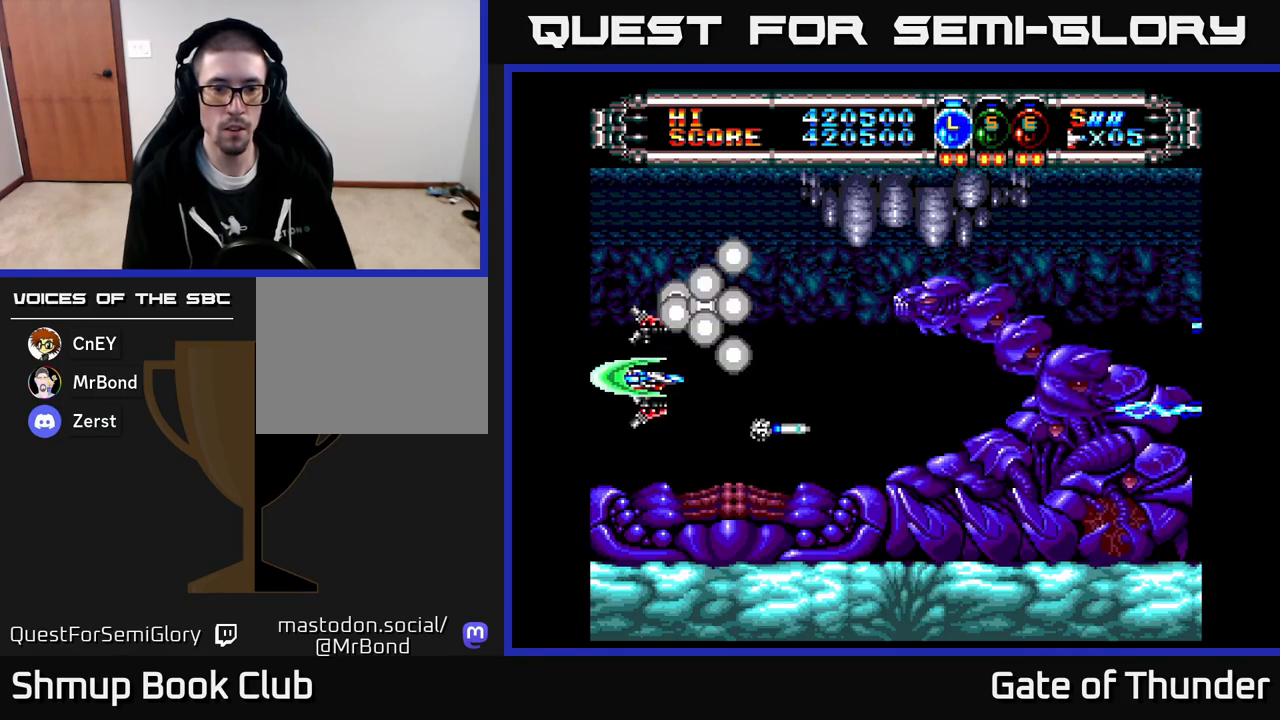
{"buttons": ["X", "DPAD_UP"], "left_stick": "center", "events": [[150, "DPAD_RIGHT", "down"], [167, "DPAD_DOWN", "up"], [400, "DPAD_RIGHT", "up"], [400, "DPAD_UP", "down"]]}
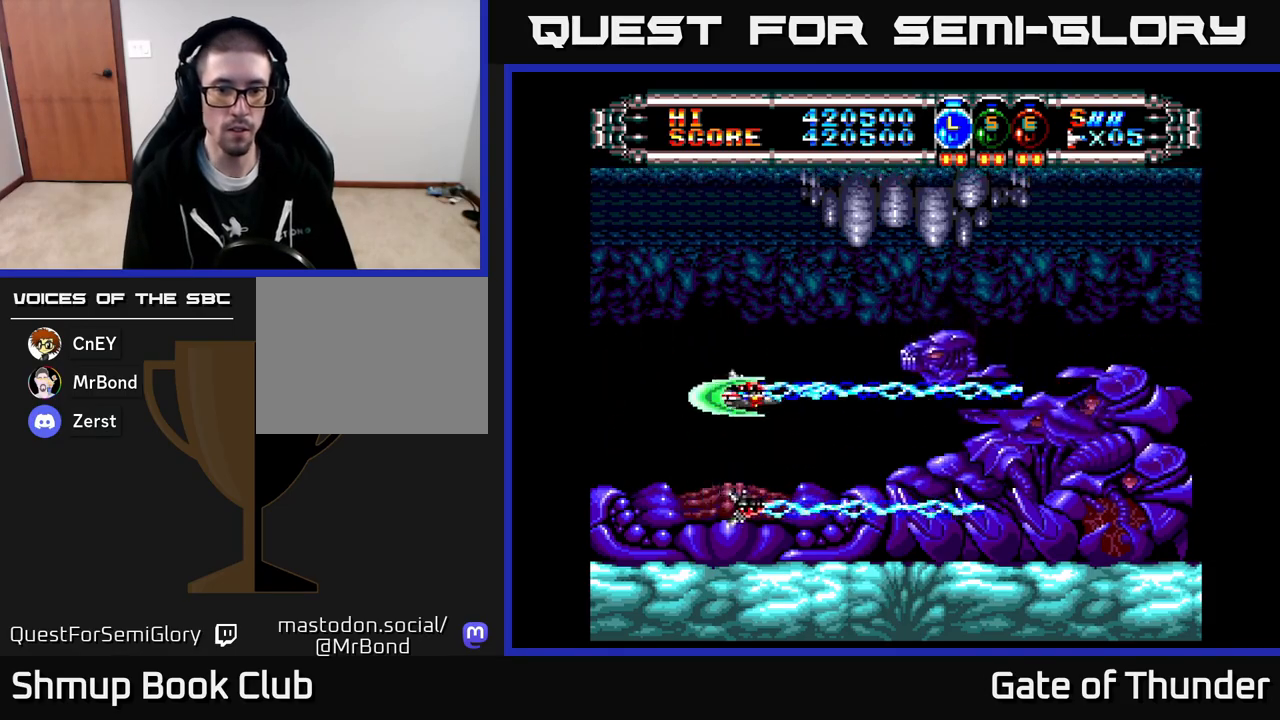
{"buttons": ["X", "DPAD_LEFT"], "left_stick": "center", "events": [[100, "DPAD_LEFT", "down"], [117, "DPAD_UP", "up"], [233, "DPAD_DOWN", "down"], [267, "DPAD_LEFT", "up"], [333, "DPAD_DOWN", "up"], [350, "DPAD_LEFT", "down"]]}
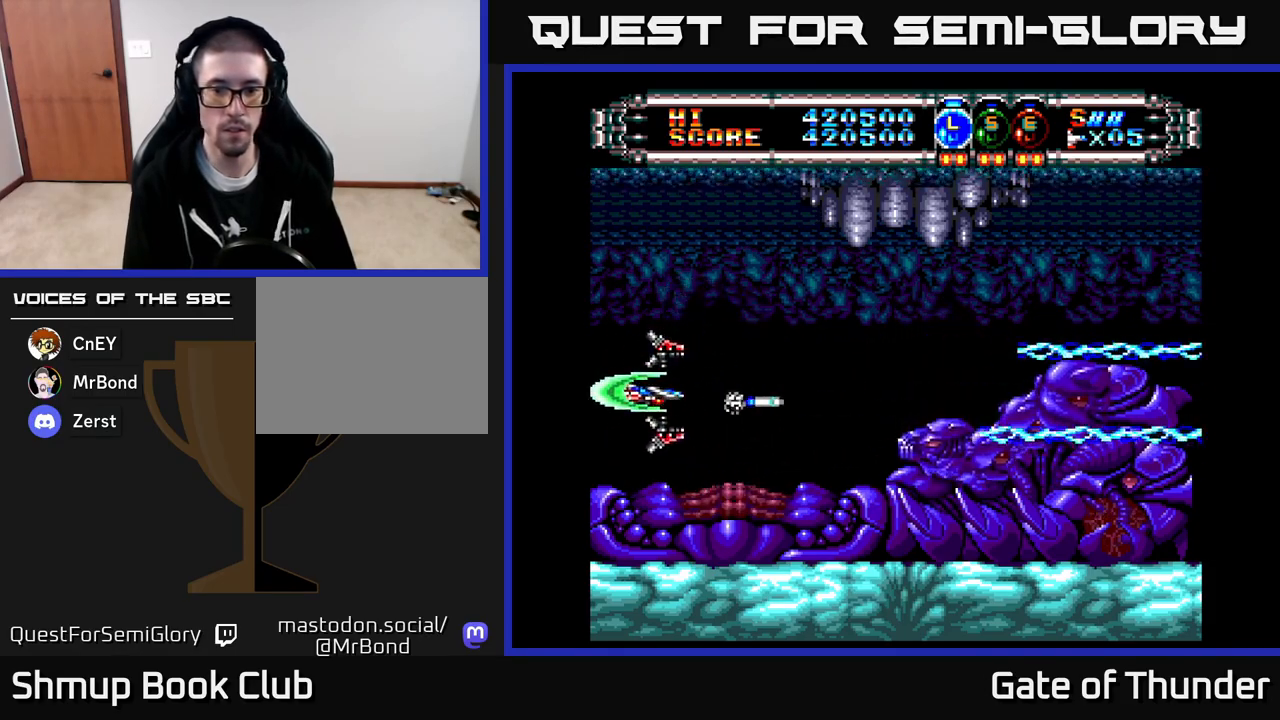
{"buttons": ["X", "DPAD_RIGHT"], "left_stick": "center", "events": [[17, "DPAD_DOWN", "down"], [33, "DPAD_LEFT", "up"], [100, "DPAD_DOWN", "up"], [100, "DPAD_LEFT", "down"], [350, "DPAD_LEFT", "up"], [400, "DPAD_DOWN", "down"], [400, "DPAD_RIGHT", "down"], [433, "DPAD_DOWN", "up"]]}
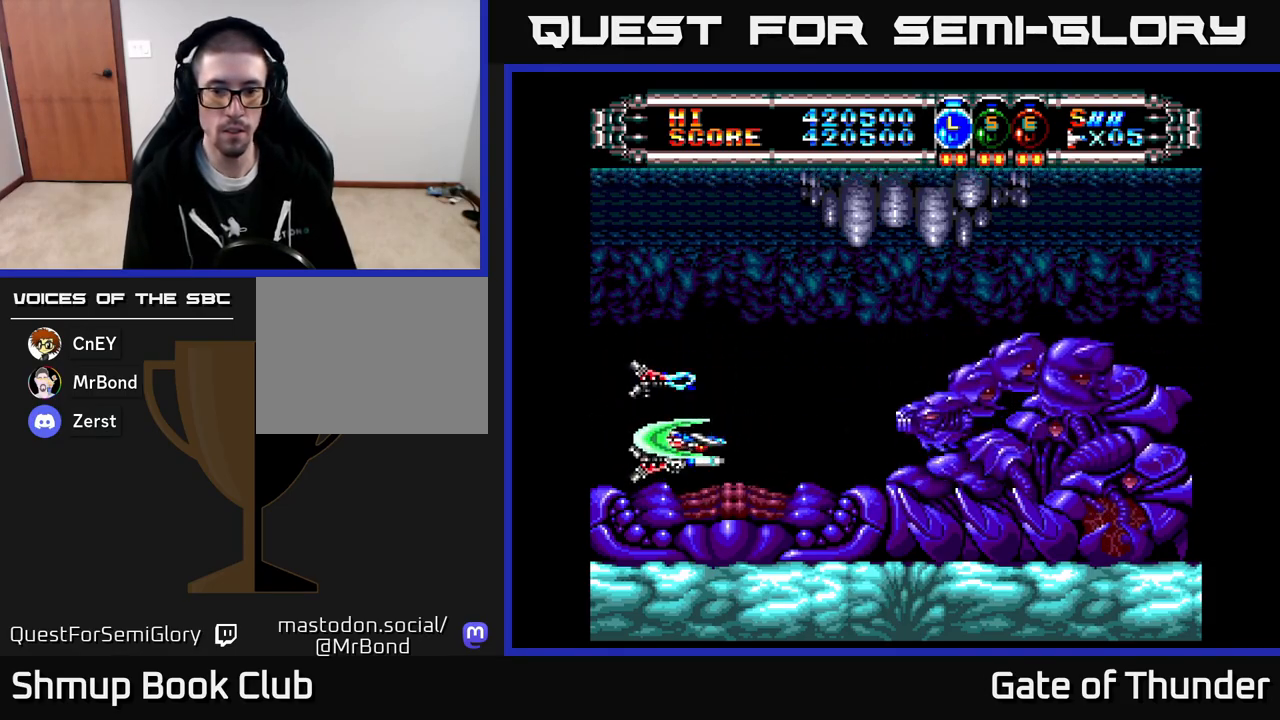
{"buttons": ["X", "DPAD_LEFT"], "left_stick": "center", "events": [[17, "DPAD_RIGHT", "up"], [33, "DPAD_UP", "down"], [50, "DPAD_LEFT", "down"], [200, "DPAD_LEFT", "up"], [250, "DPAD_RIGHT", "down"], [317, "DPAD_RIGHT", "up"], [350, "DPAD_LEFT", "down"], [367, "DPAD_UP", "up"]]}
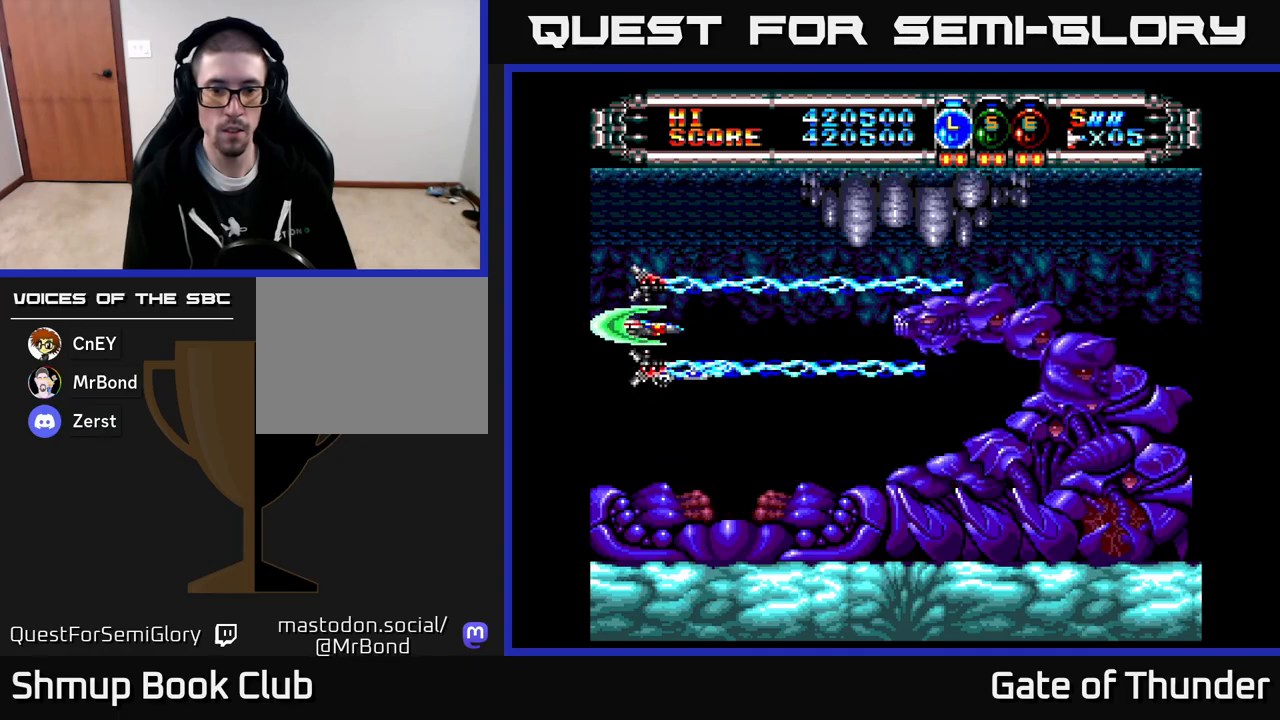
{"buttons": ["X", "DPAD_LEFT"], "left_stick": "center", "events": [[33, "DPAD_LEFT", "up"], [67, "DPAD_RIGHT", "down"], [167, "DPAD_RIGHT", "up"], [200, "DPAD_LEFT", "down"], [350, "DPAD_LEFT", "up"], [400, "DPAD_RIGHT", "down"], [417, "DPAD_RIGHT", "up"], [450, "DPAD_LEFT", "down"]]}
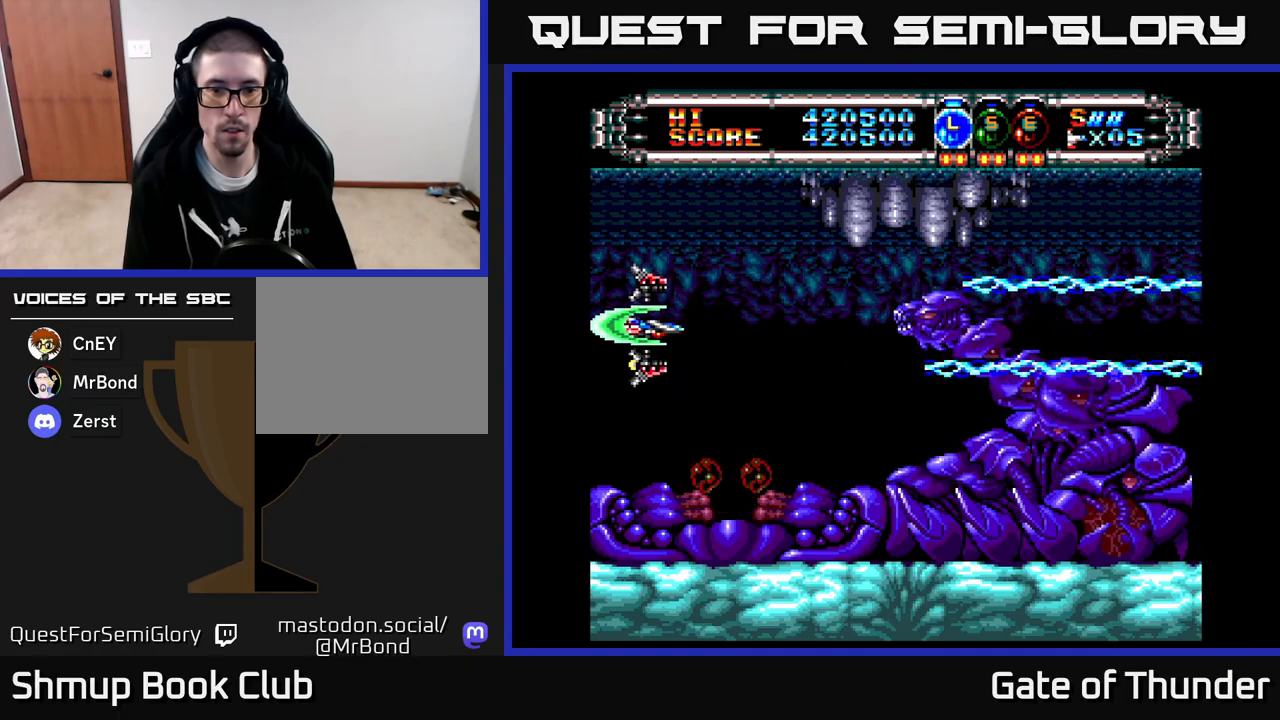
{"buttons": ["X", "DPAD_LEFT"], "left_stick": "center", "events": [[117, "DPAD_DOWN", "down"], [133, "DPAD_LEFT", "up"], [217, "DPAD_LEFT", "down"], [233, "DPAD_DOWN", "up"], [400, "DPAD_LEFT", "up"], [433, "DPAD_DOWN", "down"], [433, "DPAD_RIGHT", "down"], [467, "DPAD_DOWN", "up"], [467, "DPAD_RIGHT", "up"], [500, "DPAD_LEFT", "down"]]}
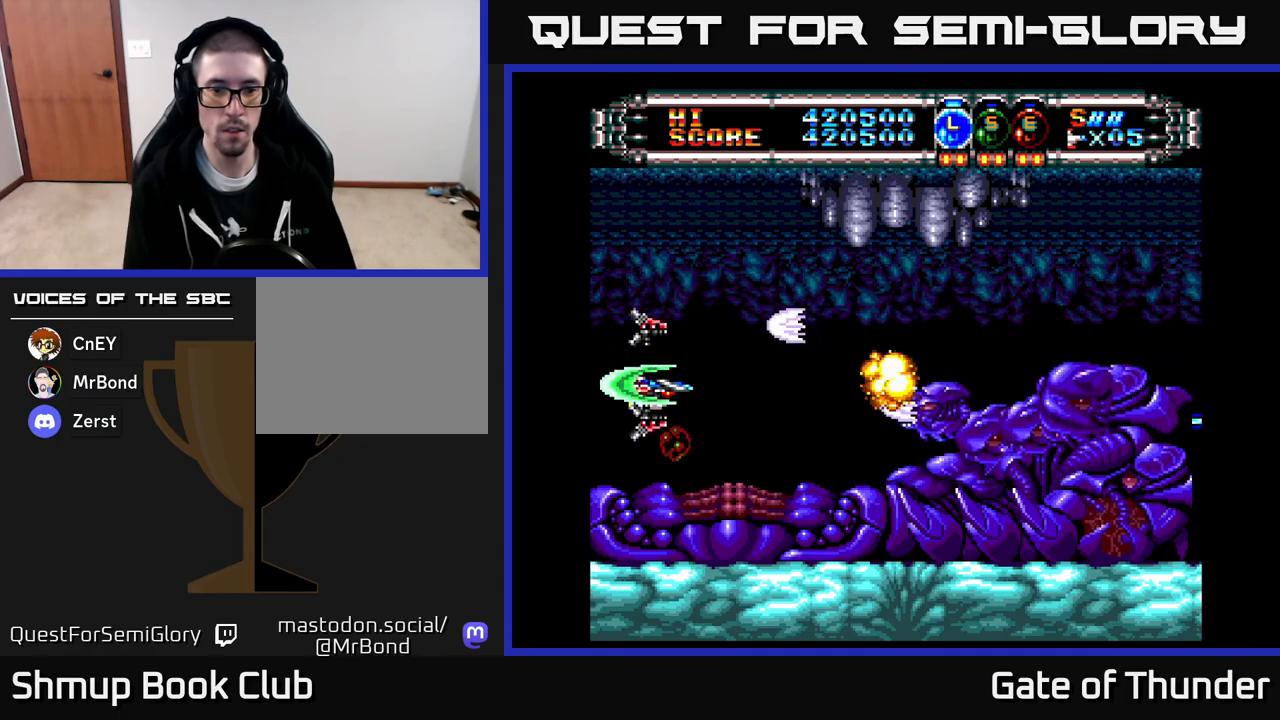
{"buttons": ["X", "DPAD_UP", "DPAD_LEFT"], "left_stick": "center", "events": [[167, "DPAD_DOWN", "down"], [183, "DPAD_LEFT", "up"], [200, "DPAD_DOWN", "up"], [250, "DPAD_LEFT", "down"], [250, "DPAD_UP", "down"], [300, "DPAD_UP", "up"], [383, "DPAD_DOWN", "down"], [383, "DPAD_LEFT", "up"], [417, "DPAD_DOWN", "up"], [450, "DPAD_UP", "down"], [483, "DPAD_LEFT", "down"]]}
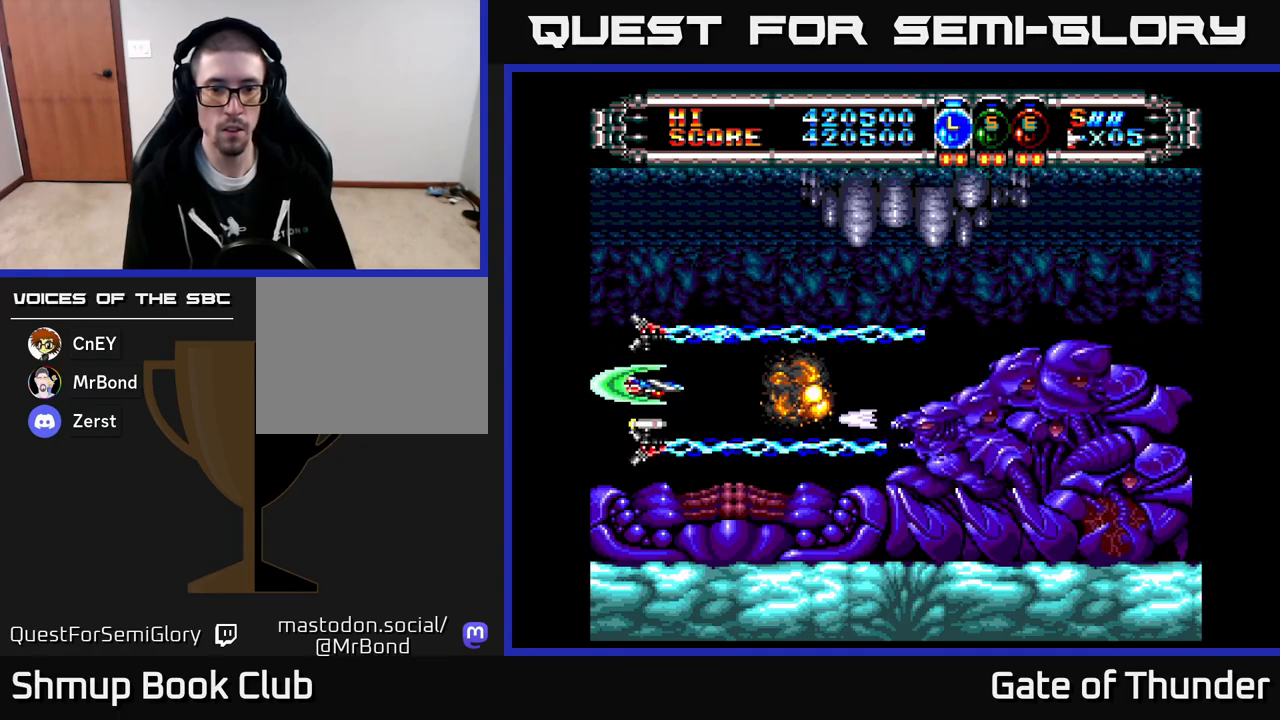
{"buttons": ["X", "DPAD_UP", "DPAD_LEFT"], "left_stick": "center"}
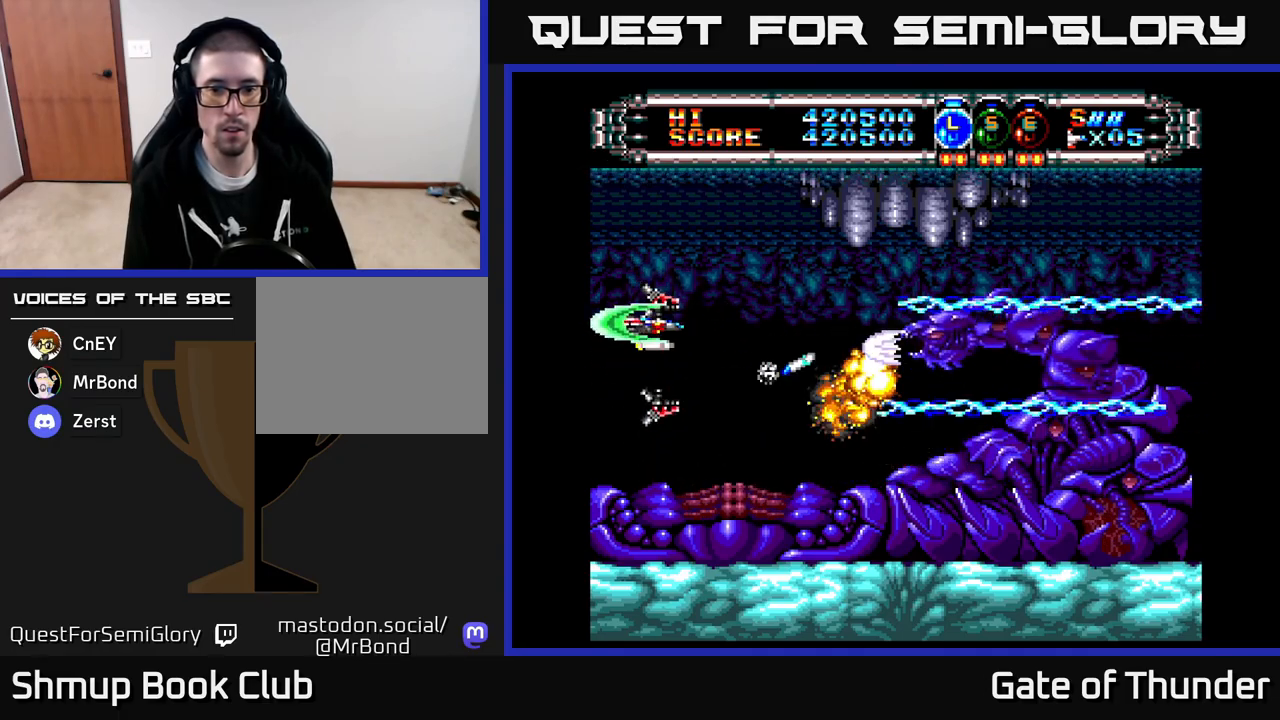
{"buttons": ["X", "DPAD_LEFT"], "left_stick": "center", "events": [[33, "DPAD_UP", "up"], [67, "DPAD_LEFT", "up"], [167, "DPAD_LEFT", "down"], [317, "DPAD_DOWN", "down"], [317, "DPAD_LEFT", "up"], [367, "DPAD_DOWN", "up"], [400, "DPAD_LEFT", "down"]]}
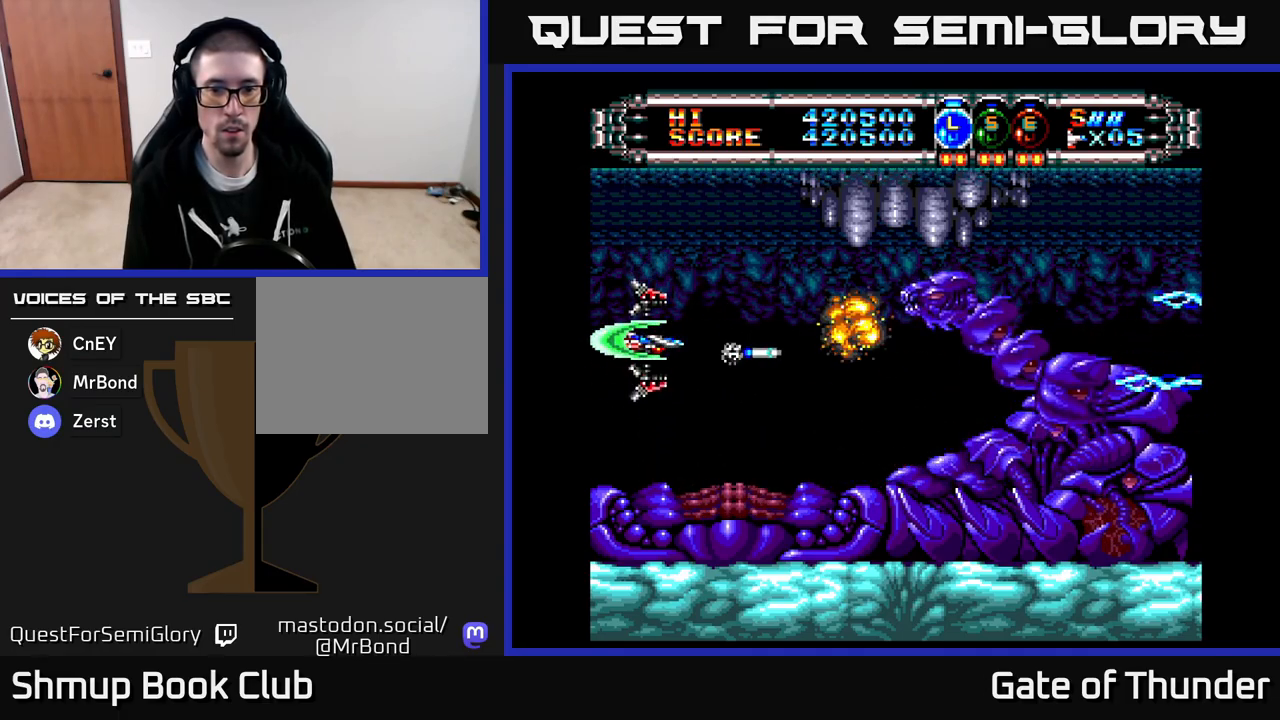
{"buttons": ["X", "DPAD_LEFT"], "left_stick": "center", "events": [[83, "DPAD_DOWN", "down"], [83, "DPAD_LEFT", "up"], [133, "DPAD_DOWN", "up"], [133, "DPAD_RIGHT", "down"], [150, "DPAD_RIGHT", "up"], [200, "DPAD_LEFT", "down"], [333, "DPAD_DOWN", "down"], [333, "DPAD_LEFT", "up"], [433, "DPAD_DOWN", "up"], [467, "DPAD_LEFT", "down"]]}
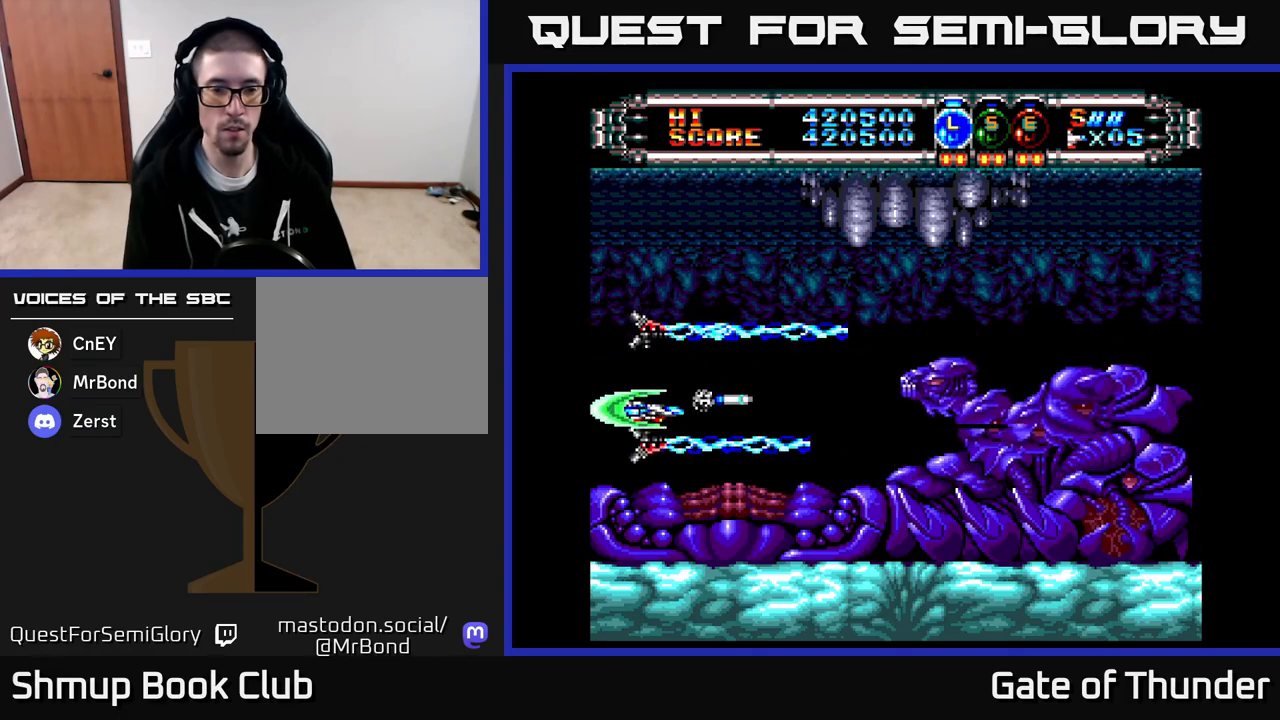
{"buttons": ["X", "DPAD_LEFT"], "left_stick": "center", "events": [[167, "DPAD_LEFT", "up"], [467, "DPAD_LEFT", "down"]]}
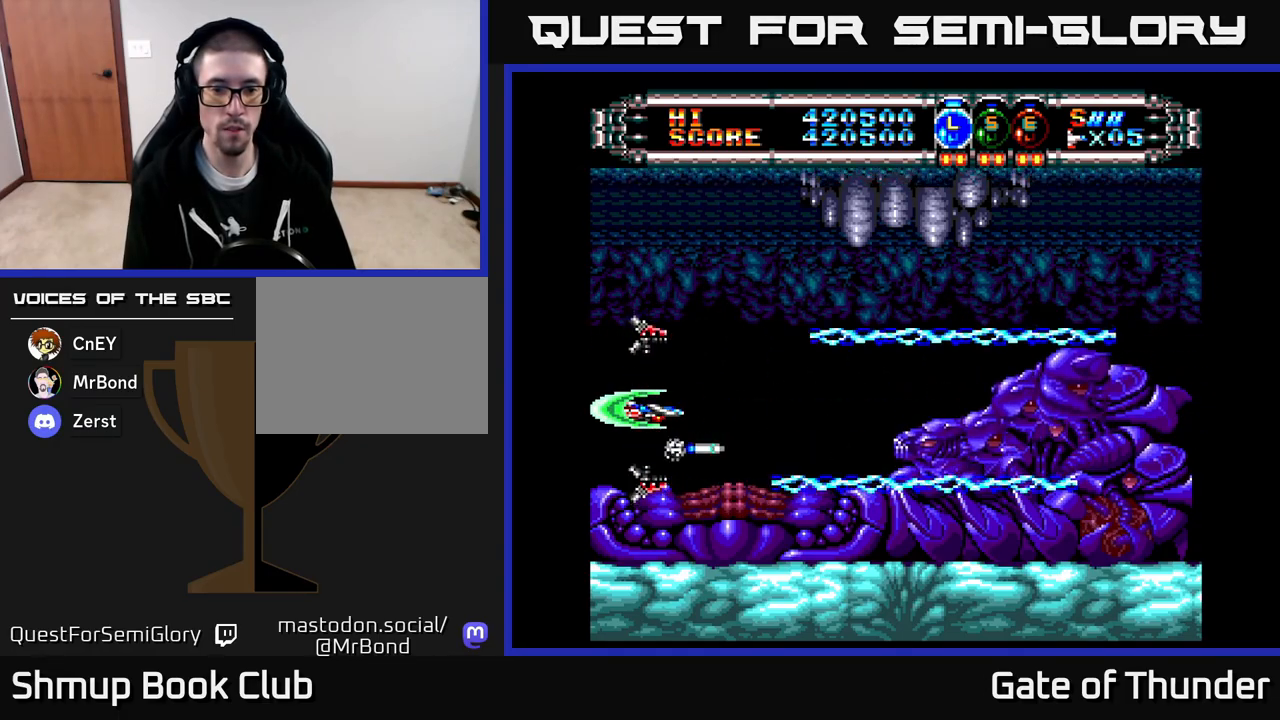
{"buttons": ["X", "DPAD_LEFT"], "left_stick": "center", "events": [[117, "DPAD_LEFT", "up"], [217, "DPAD_LEFT", "down"], [350, "DPAD_LEFT", "up"], [450, "DPAD_LEFT", "down"]]}
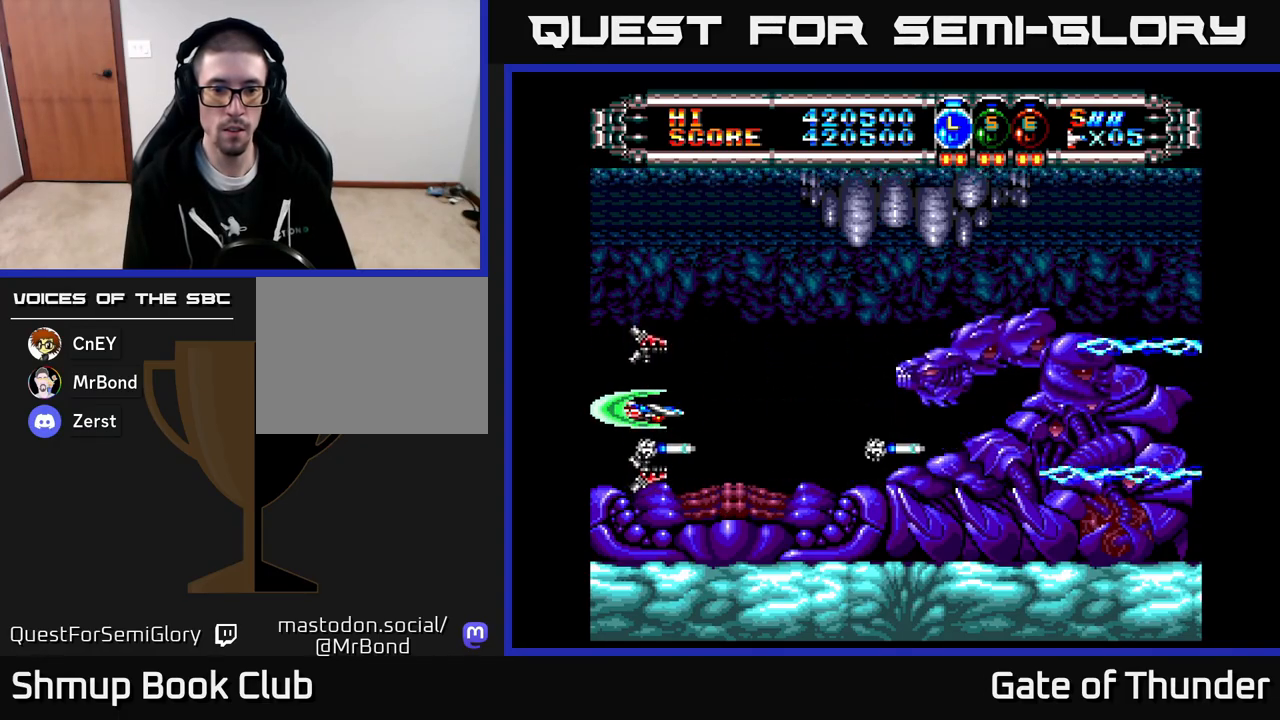
{"buttons": ["X"], "left_stick": "center", "events": [[33, "DPAD_LEFT", "up"], [150, "DPAD_LEFT", "down"], [250, "DPAD_LEFT", "up"], [350, "DPAD_LEFT", "down"], [467, "DPAD_LEFT", "up"]]}
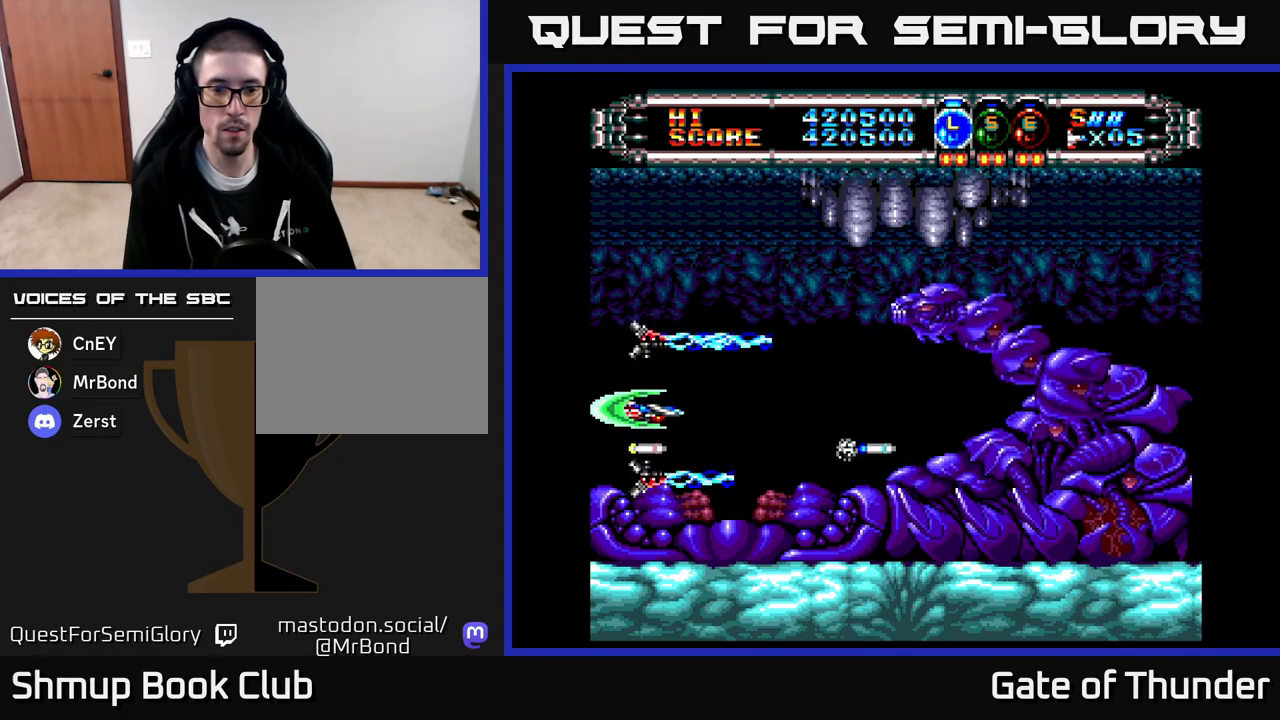
{"buttons": ["X", "DPAD_LEFT"], "left_stick": "center", "events": [[50, "DPAD_LEFT", "down"], [150, "DPAD_LEFT", "up"], [267, "DPAD_LEFT", "down"], [367, "DPAD_LEFT", "up"], [450, "DPAD_LEFT", "down"]]}
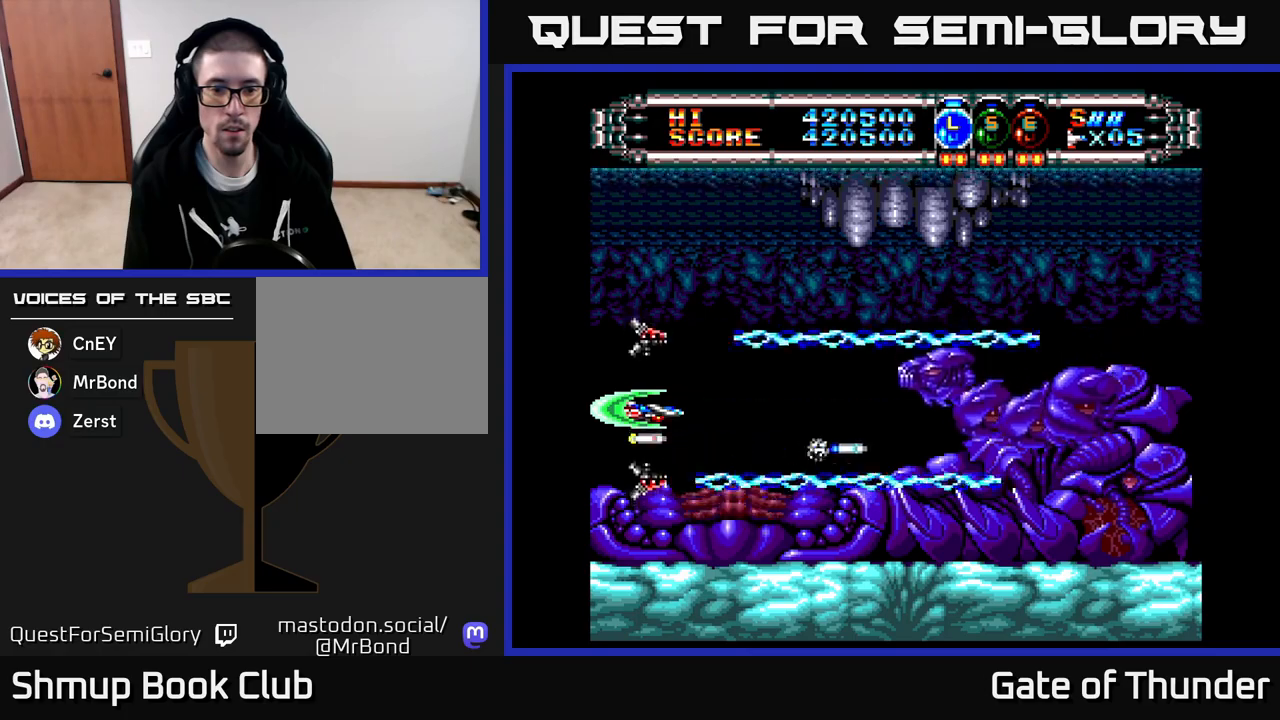
{"buttons": ["X", "DPAD_LEFT"], "left_stick": "center", "events": [[33, "DPAD_LEFT", "up"], [167, "DPAD_LEFT", "down"], [300, "DPAD_LEFT", "up"], [367, "DPAD_LEFT", "down"]]}
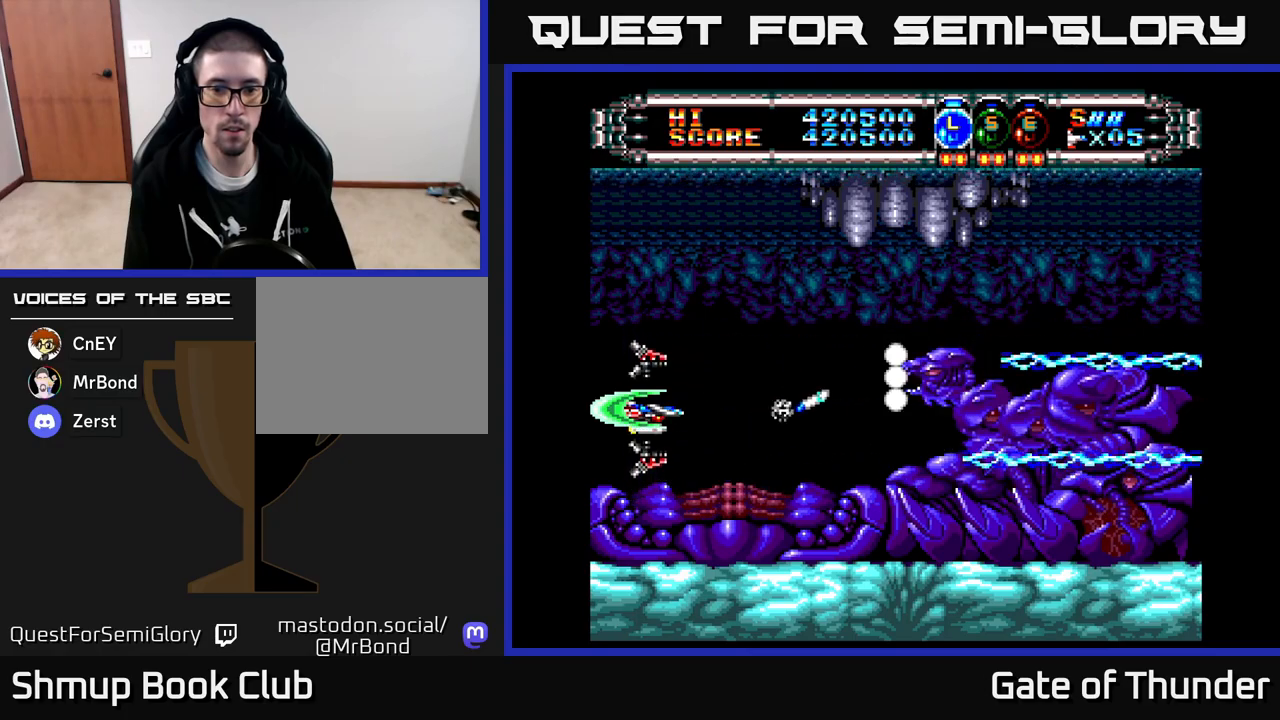
{"buttons": ["X", "DPAD_UP"], "left_stick": "center", "events": [[233, "DPAD_UP", "down"], [300, "DPAD_LEFT", "up"], [317, "DPAD_LEFT", "down"], [483, "DPAD_LEFT", "up"]]}